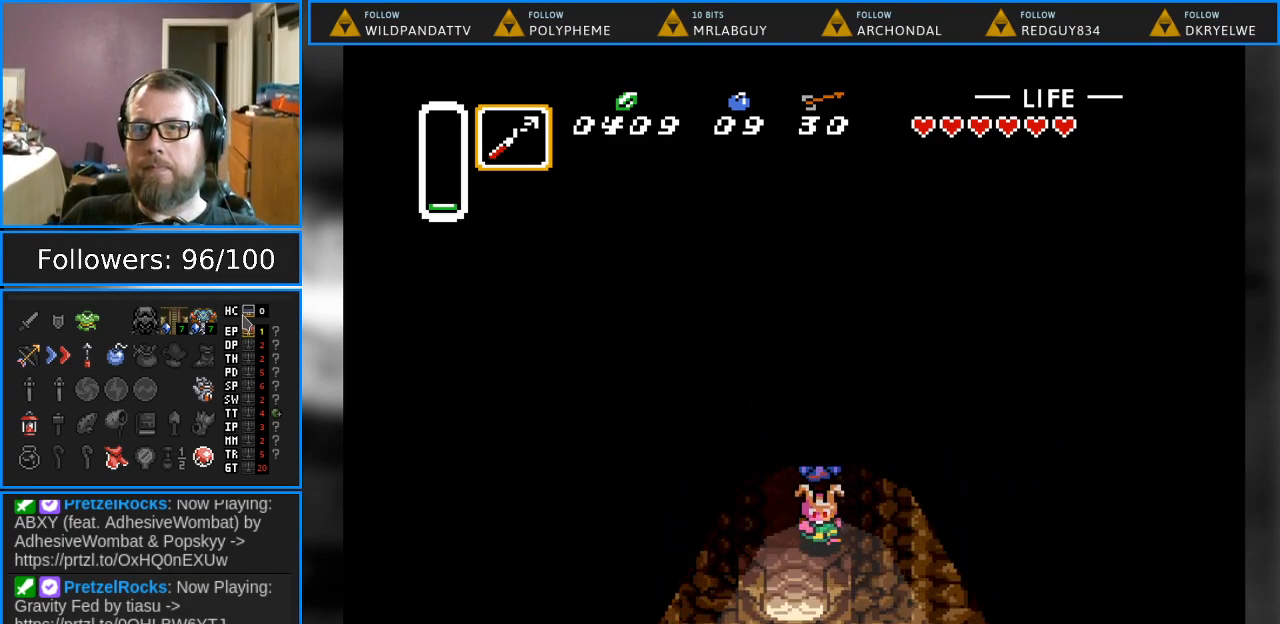
Gameplay with a controller (Nintendo layout); each line is a JSON object with the inputs held at the frame after it. "events" lists button and stick changes between this image and that frame as [ms after this image, input, new state], when the widget could be followed in between. Not read: L1 L3 R1 R3.
{"buttons": ["DPAD_DOWN"], "events": []}
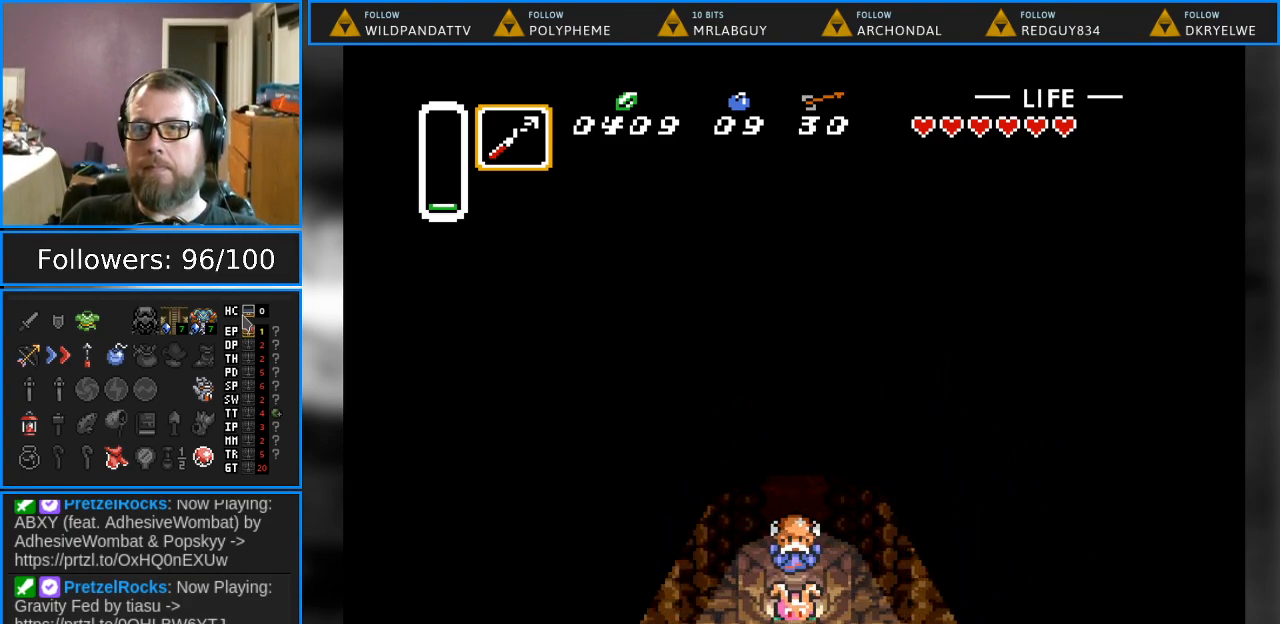
{"buttons": ["DPAD_DOWN"], "events": []}
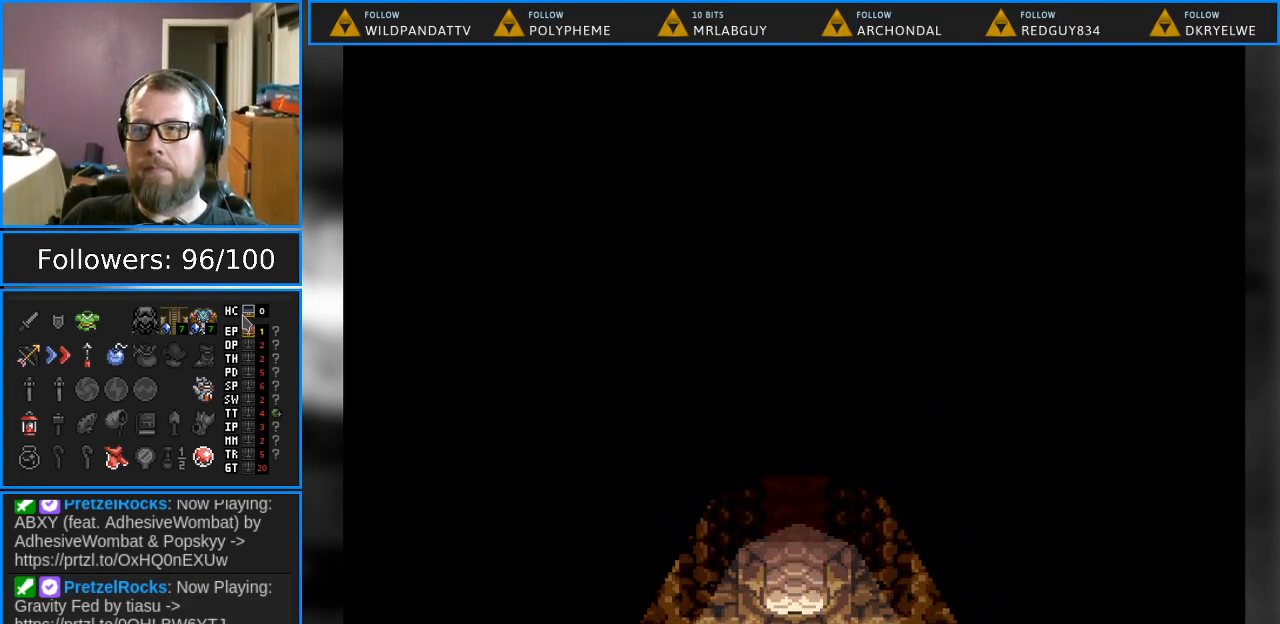
{"buttons": [], "events": [[133, "DPAD_DOWN", "up"]]}
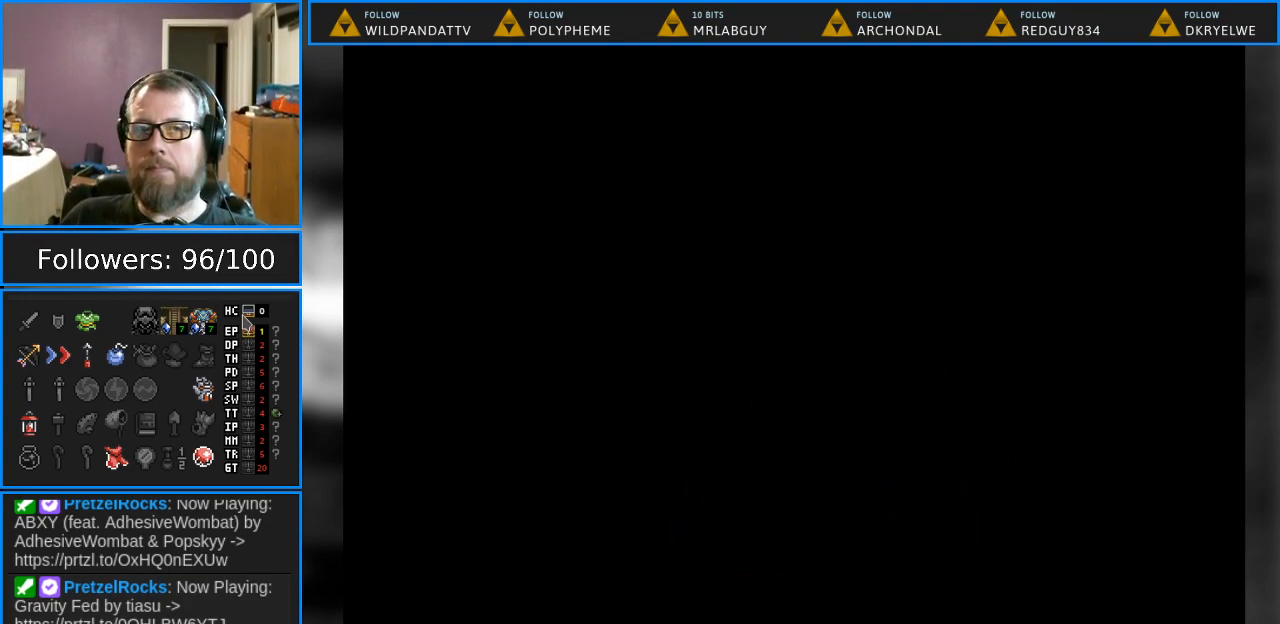
{"buttons": [], "events": []}
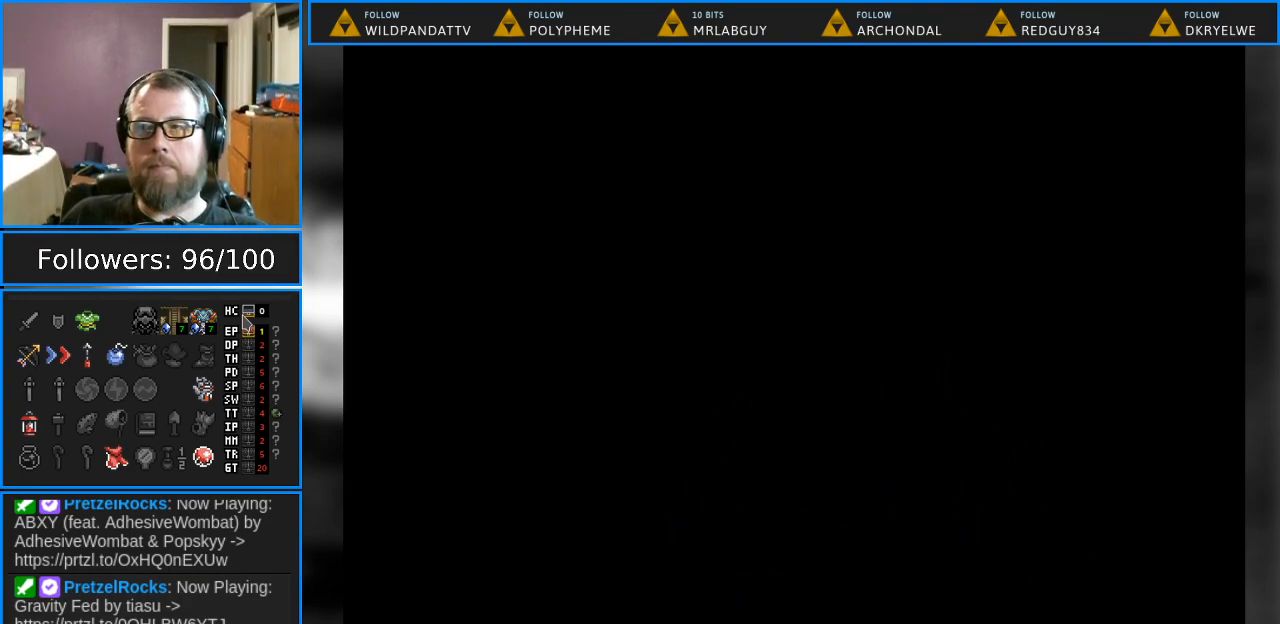
{"buttons": [], "events": []}
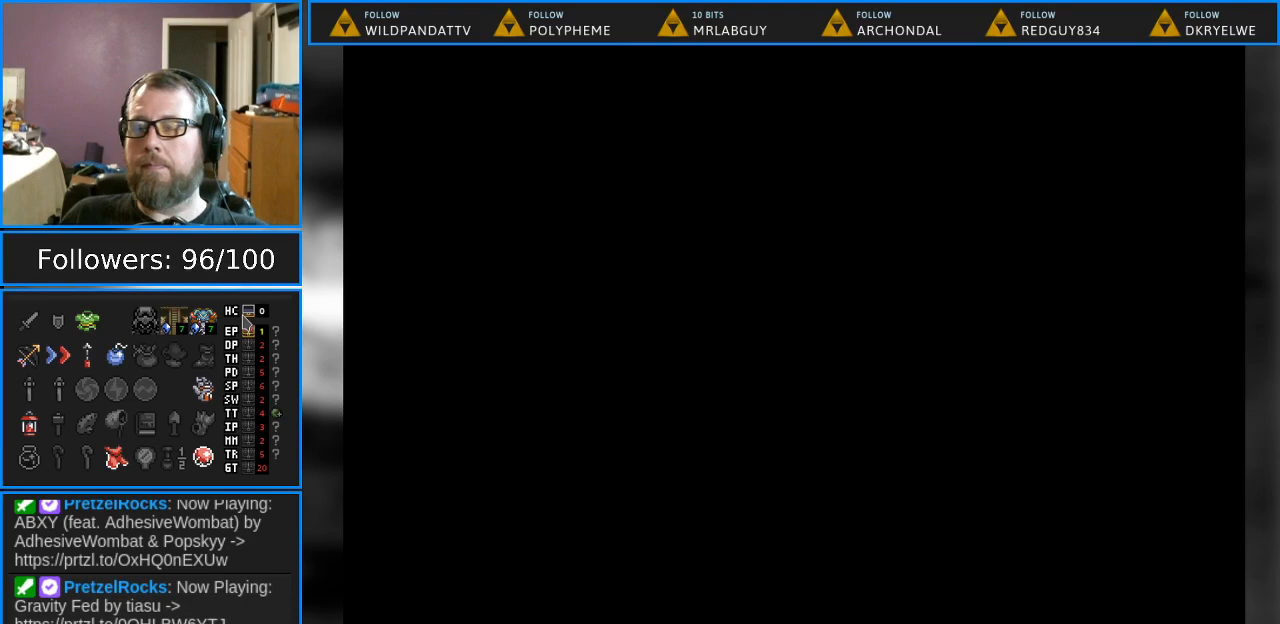
{"buttons": [], "events": []}
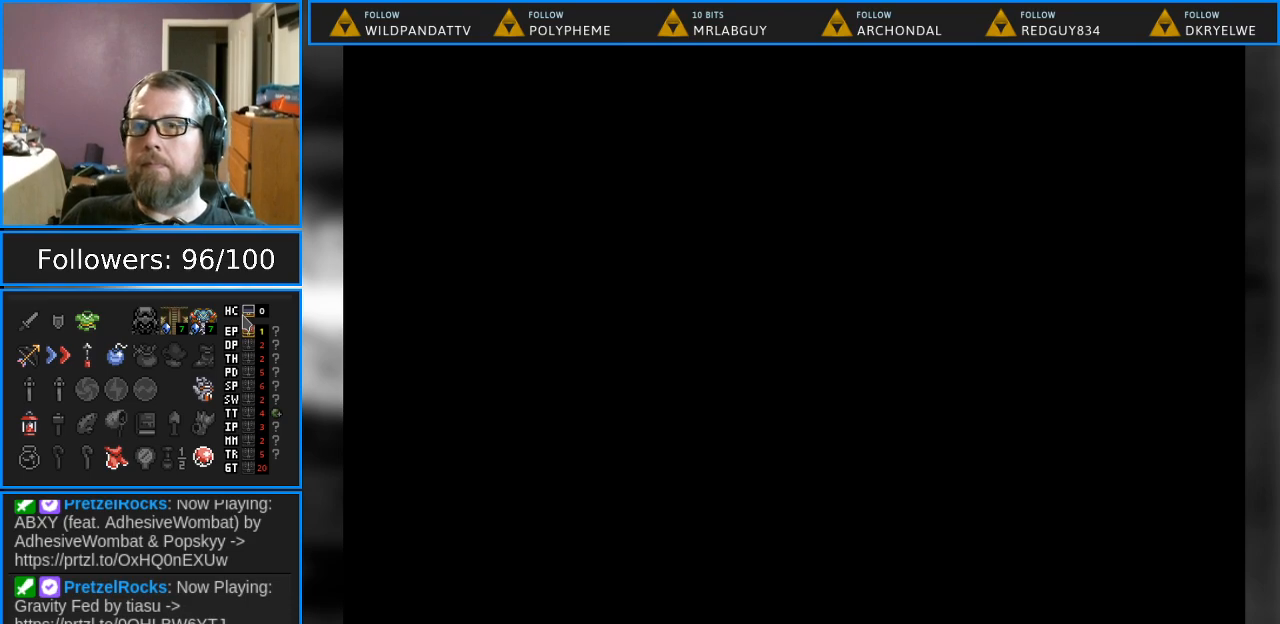
{"buttons": [], "events": []}
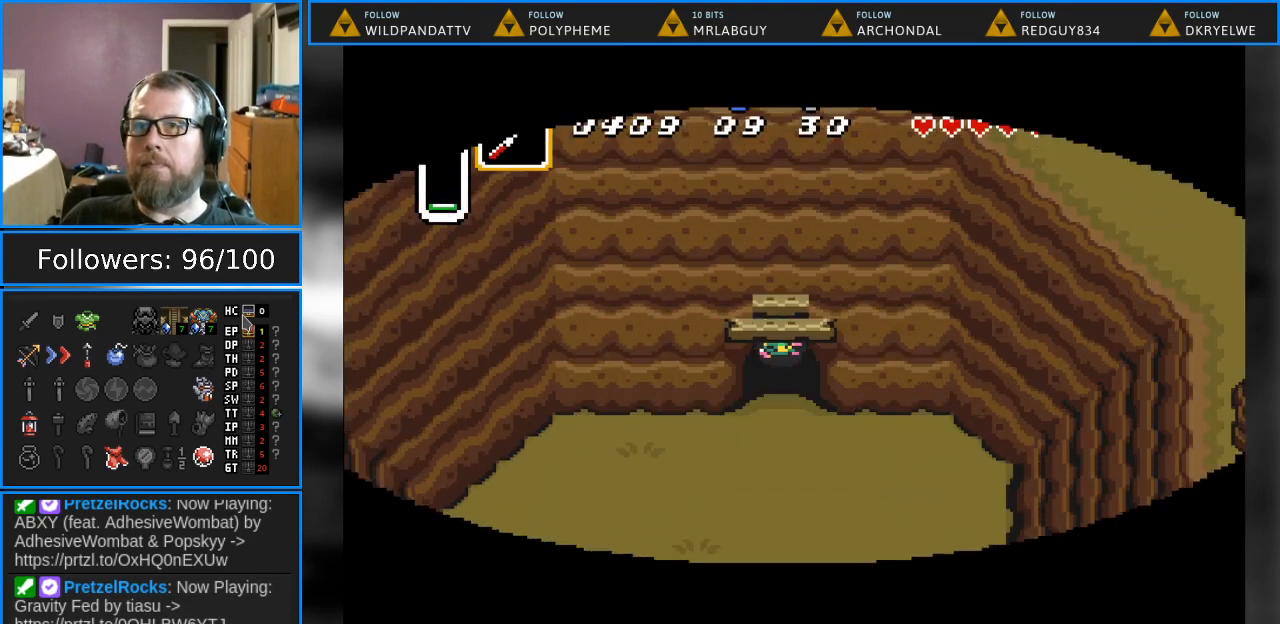
{"buttons": ["DPAD_DOWN"], "events": [[183, "DPAD_DOWN", "down"]]}
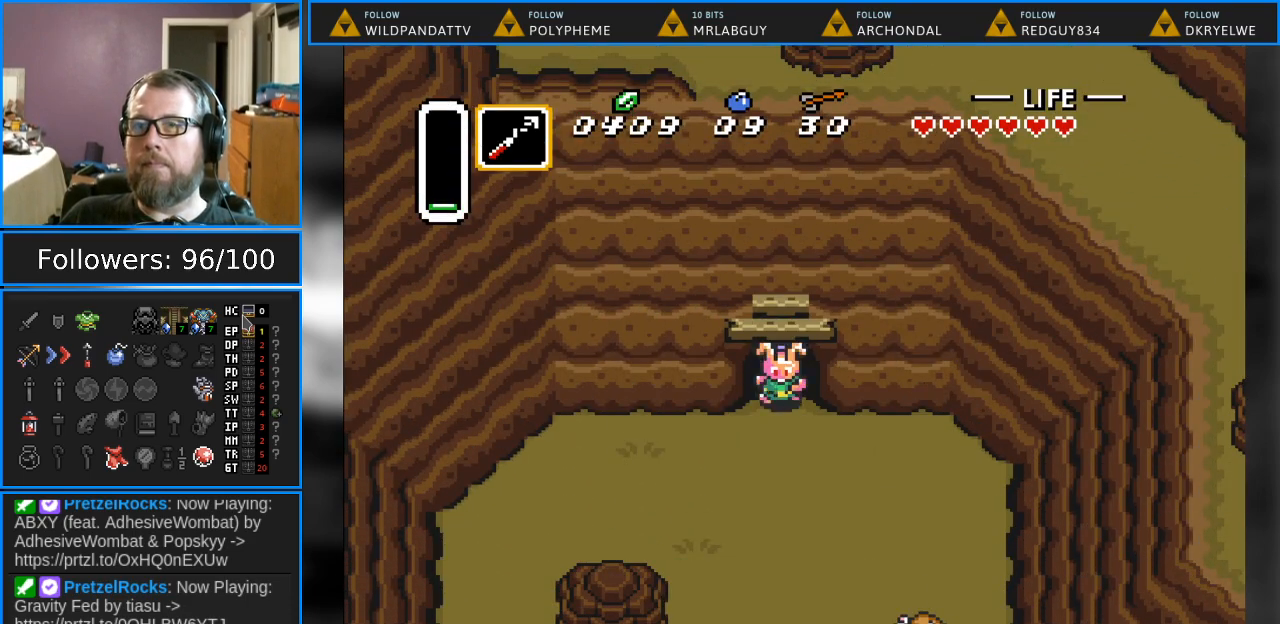
{"buttons": ["DPAD_DOWN", "DPAD_RIGHT"], "events": [[17, "DPAD_RIGHT", "down"]]}
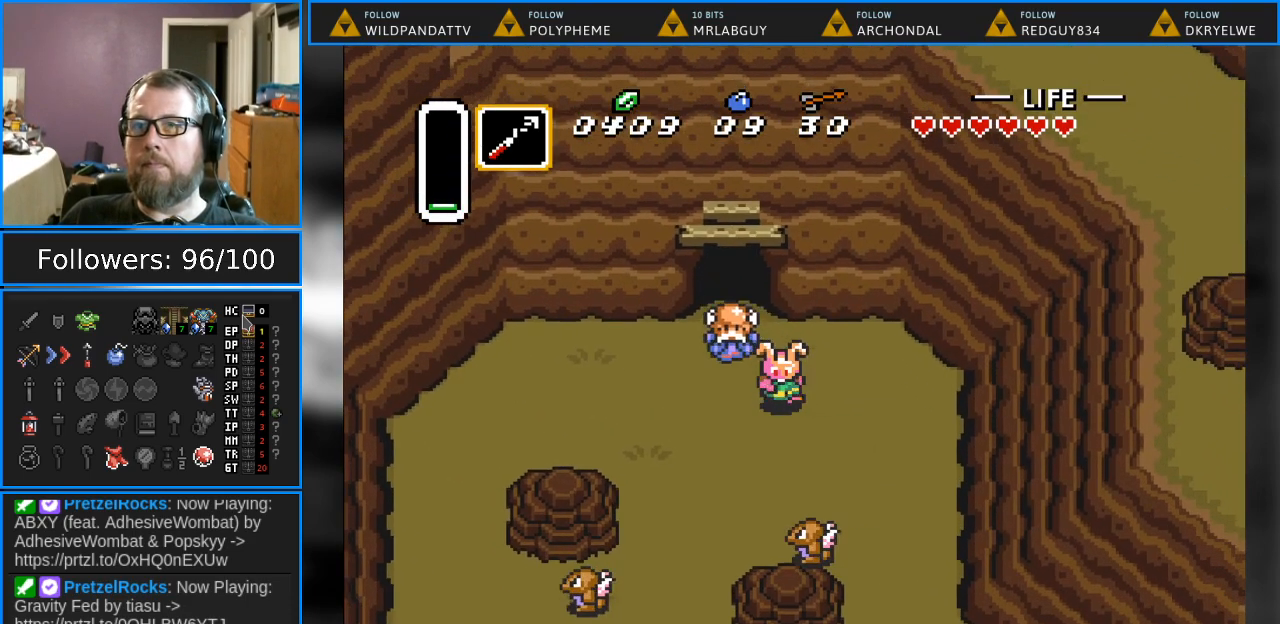
{"buttons": ["DPAD_DOWN", "DPAD_RIGHT"], "events": []}
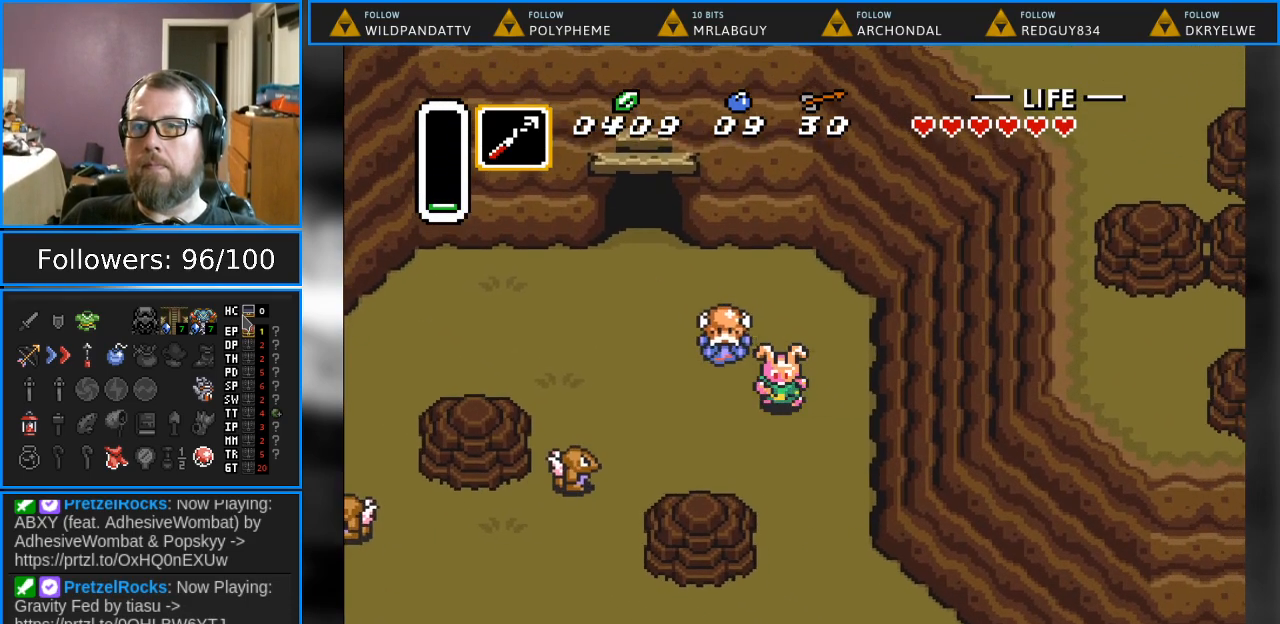
{"buttons": ["DPAD_DOWN", "DPAD_RIGHT"], "events": []}
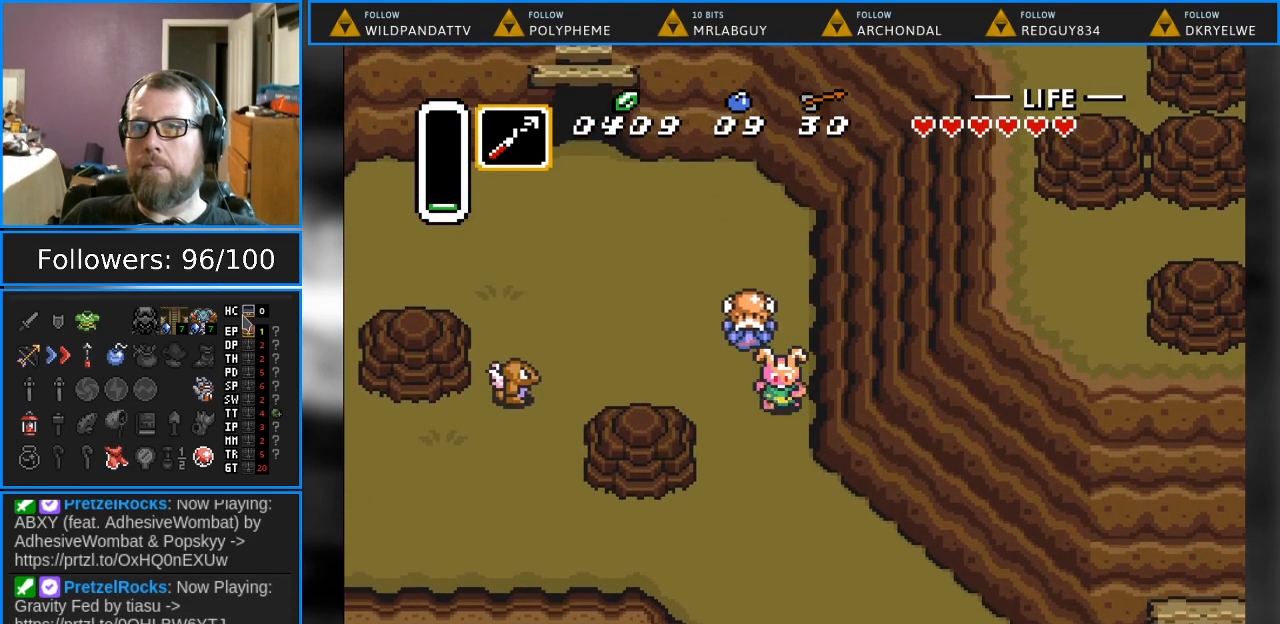
{"buttons": ["DPAD_DOWN"], "events": [[67, "DPAD_RIGHT", "up"], [317, "DPAD_RIGHT", "down"], [367, "DPAD_RIGHT", "up"]]}
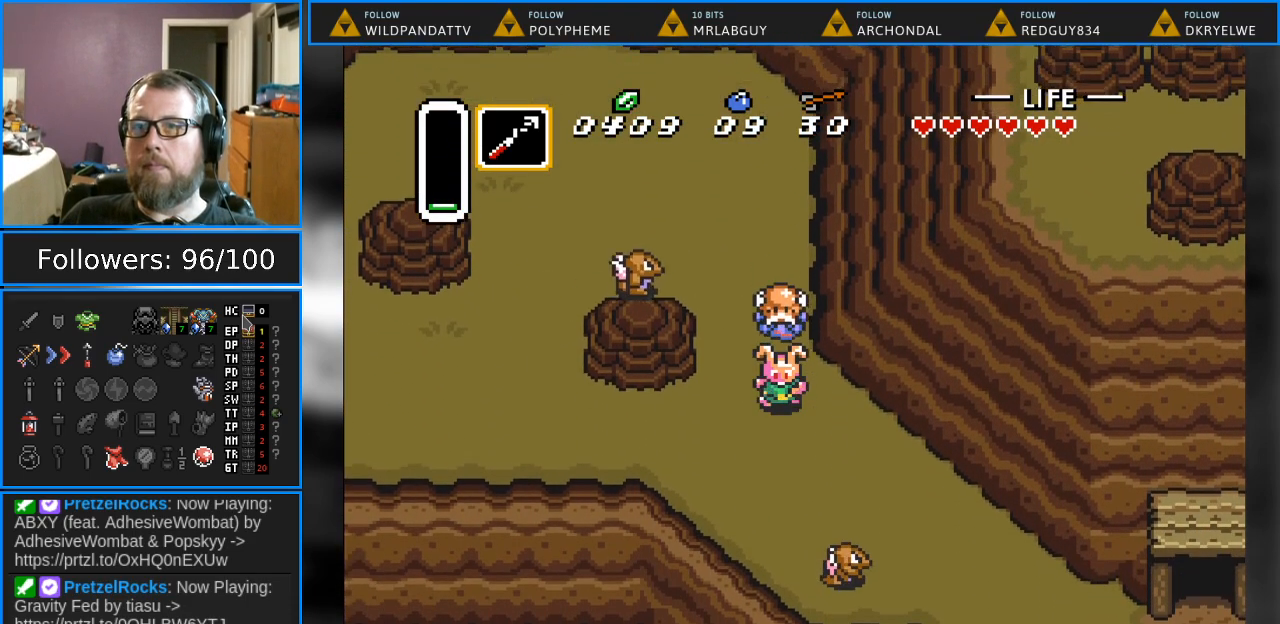
{"buttons": ["Y", "DPAD_DOWN"], "events": [[117, "DPAD_RIGHT", "down"], [400, "DPAD_RIGHT", "up"], [483, "Y", "down"]]}
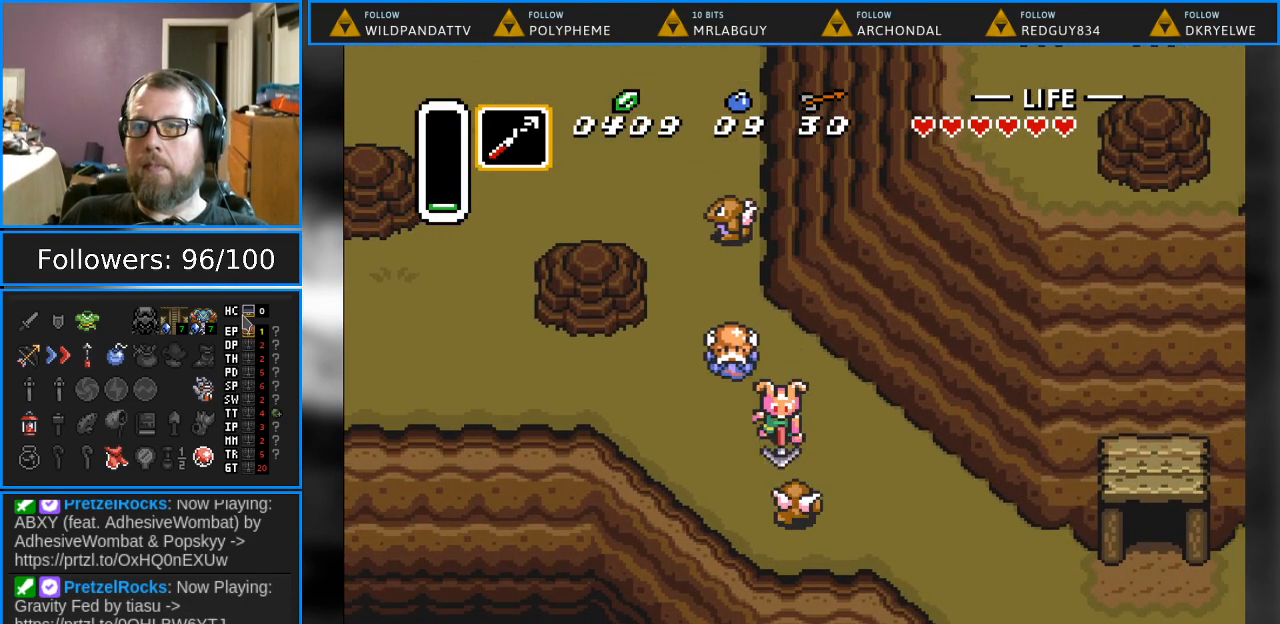
{"buttons": ["DPAD_DOWN", "DPAD_RIGHT"], "events": [[117, "DPAD_DOWN", "up"], [133, "Y", "up"], [200, "DPAD_DOWN", "down"], [200, "DPAD_RIGHT", "down"]]}
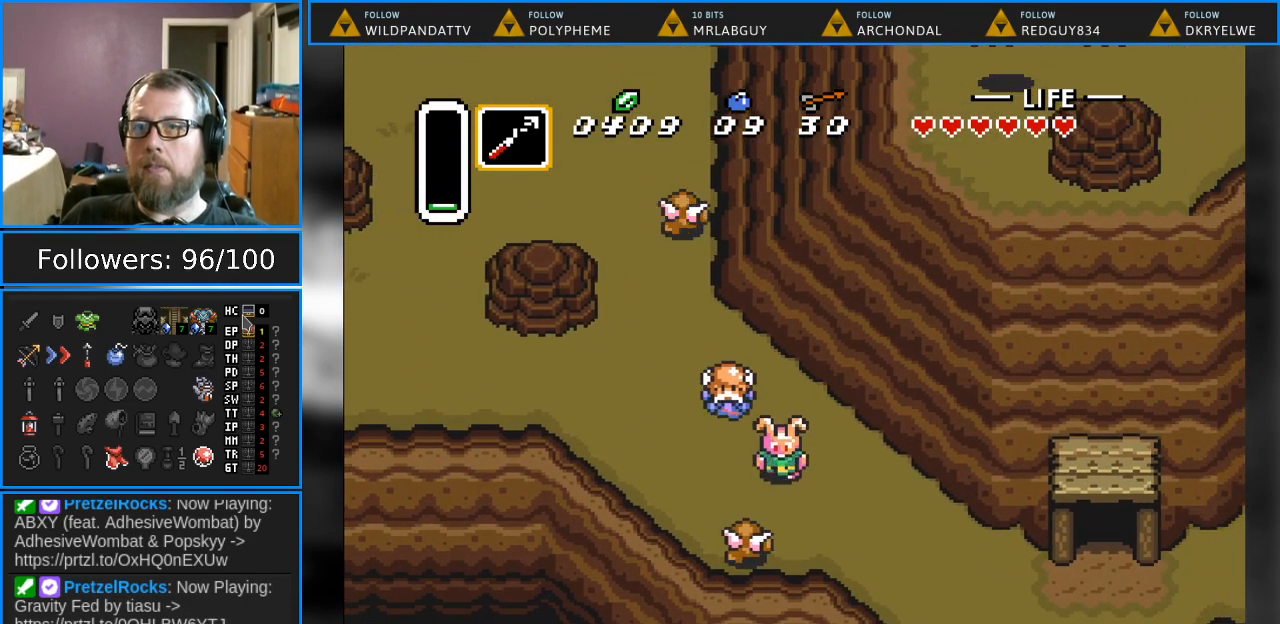
{"buttons": ["DPAD_DOWN", "DPAD_RIGHT"], "events": []}
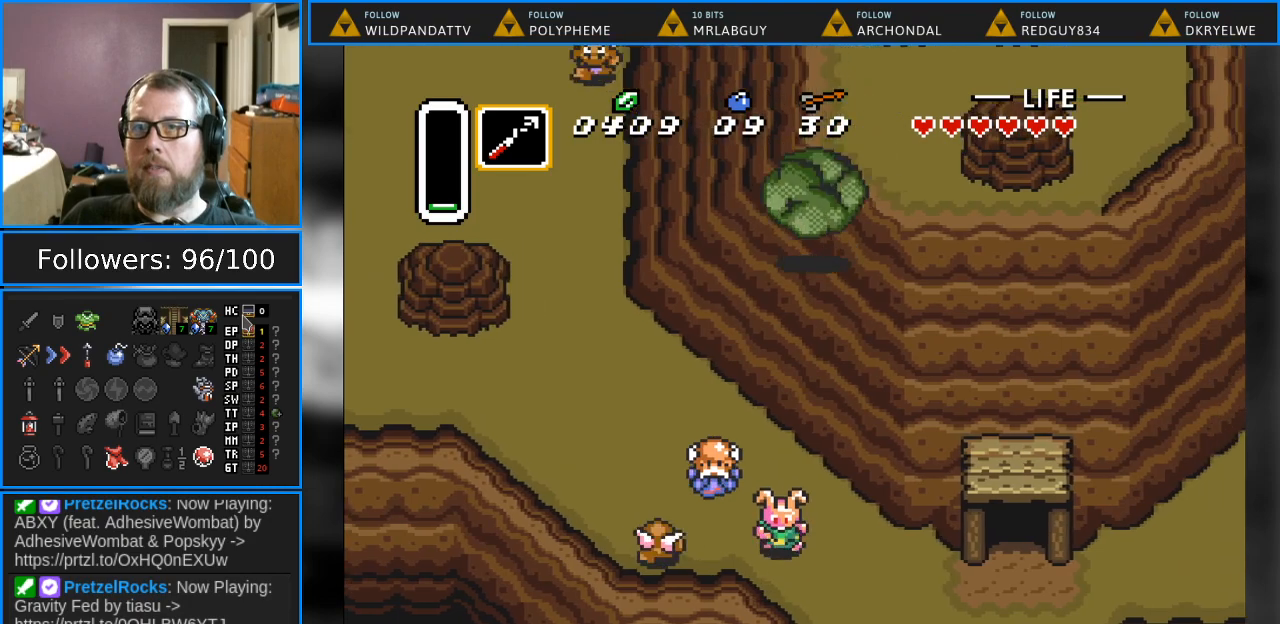
{"buttons": ["DPAD_RIGHT"], "events": [[283, "DPAD_DOWN", "up"]]}
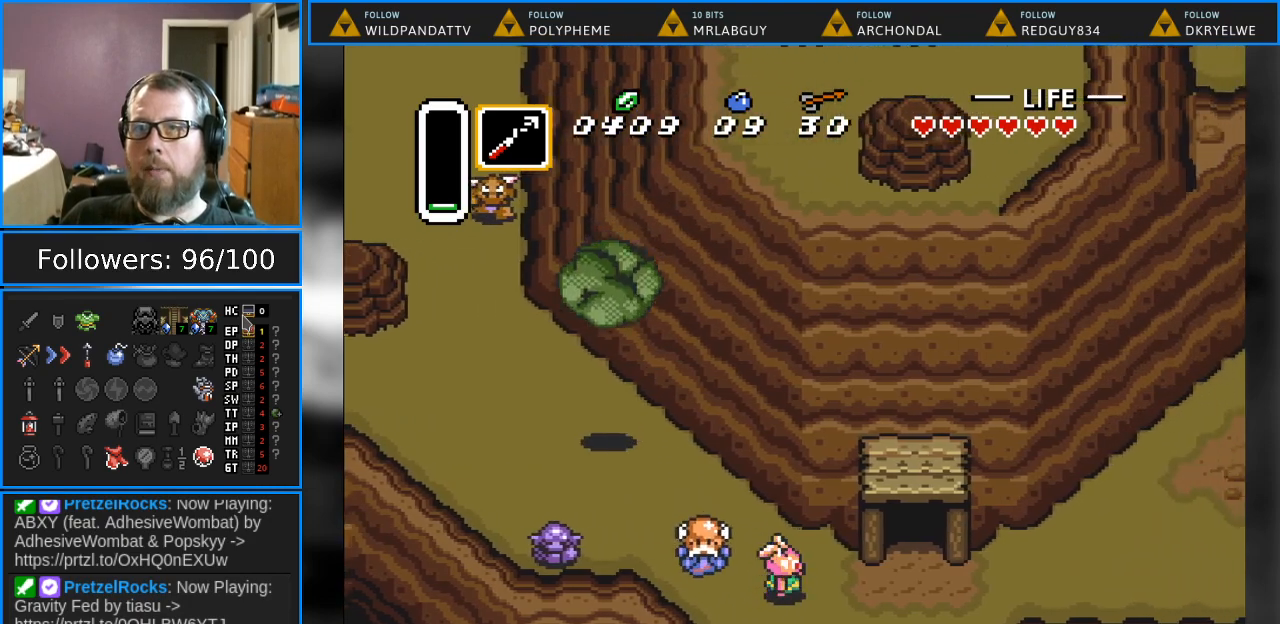
{"buttons": ["DPAD_RIGHT"], "events": []}
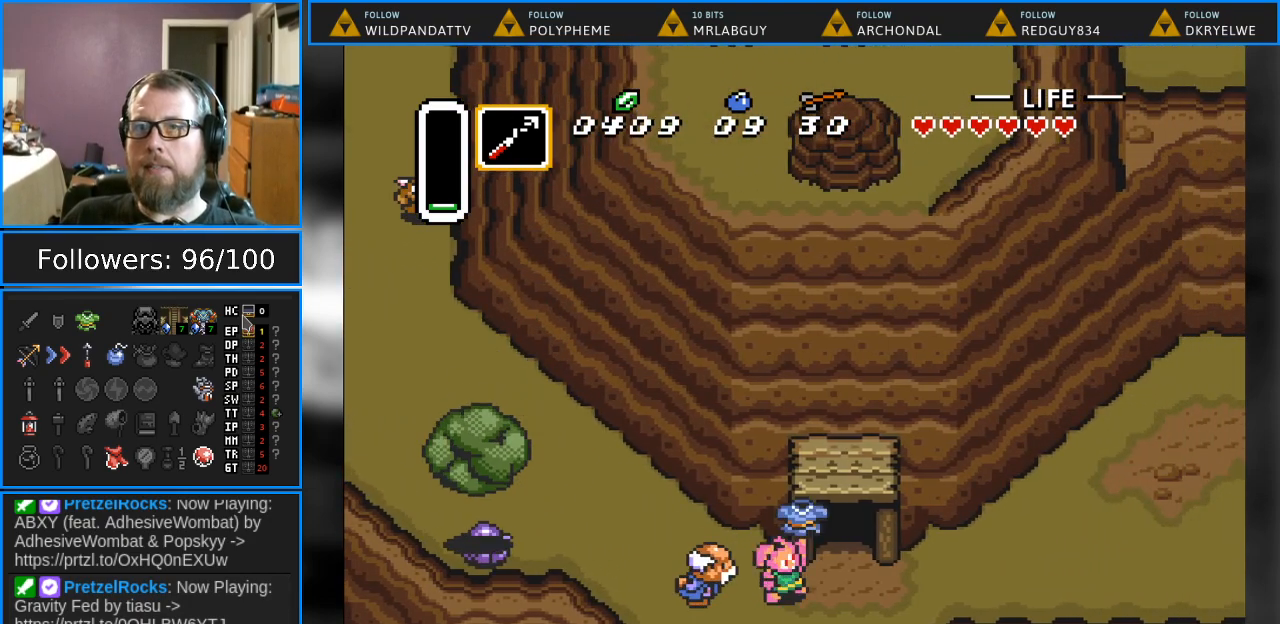
{"buttons": [], "events": [[167, "DPAD_RIGHT", "up"]]}
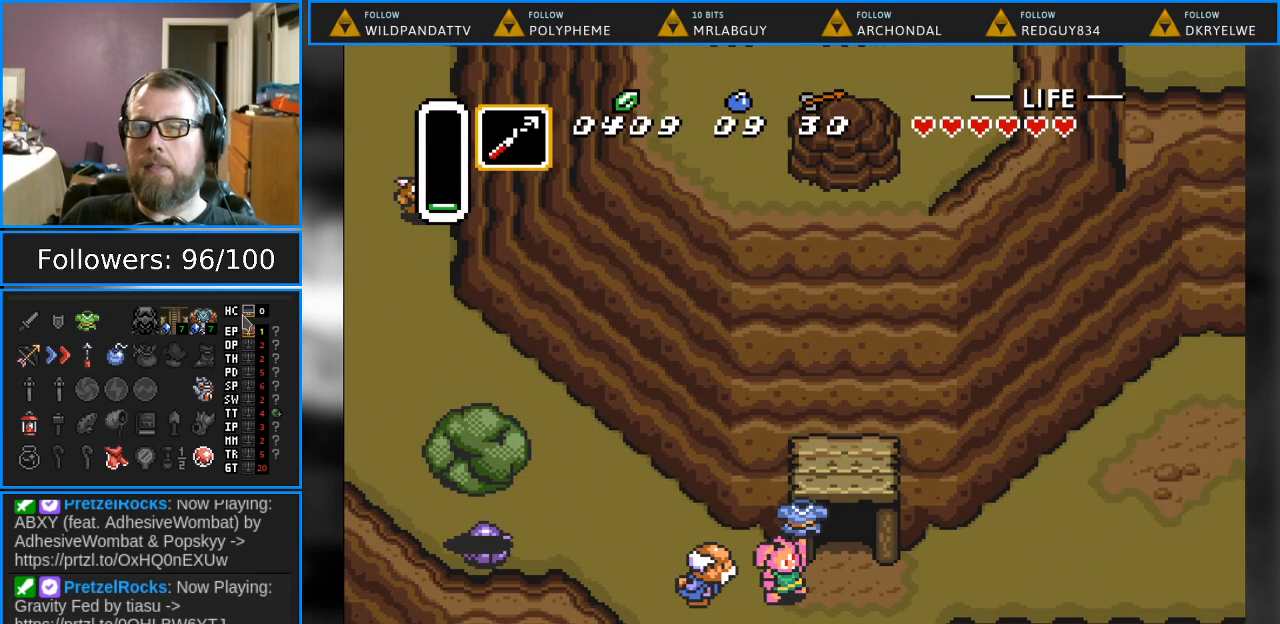
{"buttons": [], "events": []}
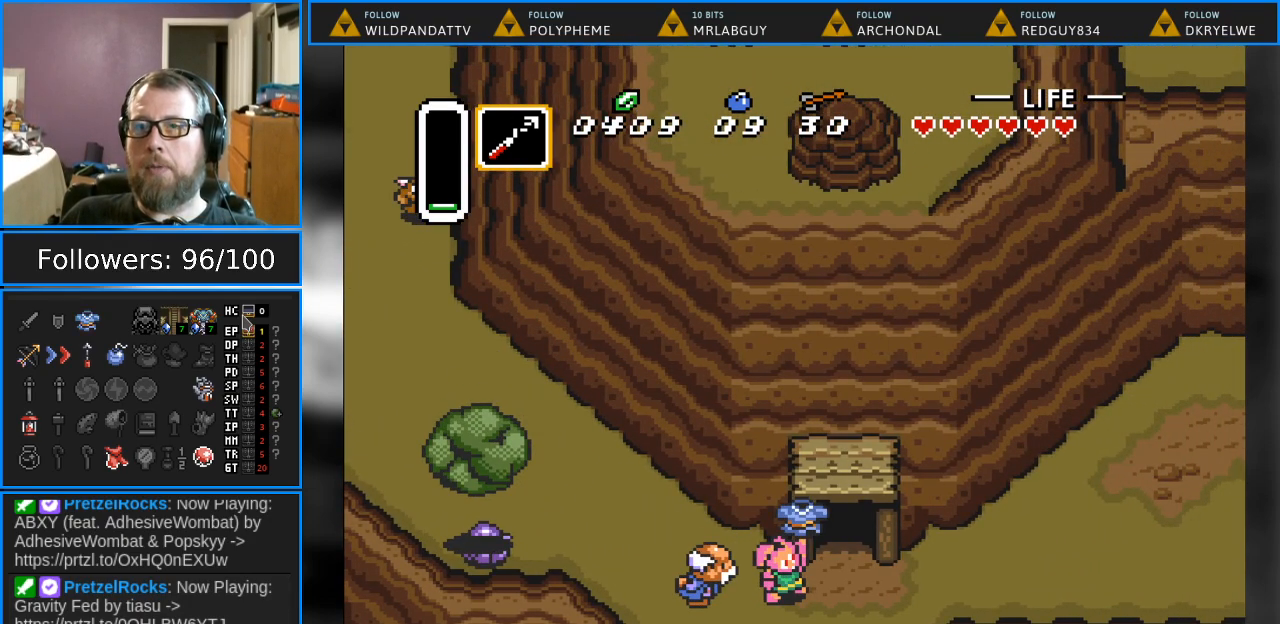
{"buttons": ["DPAD_RIGHT"], "events": [[50, "DPAD_RIGHT", "down"]]}
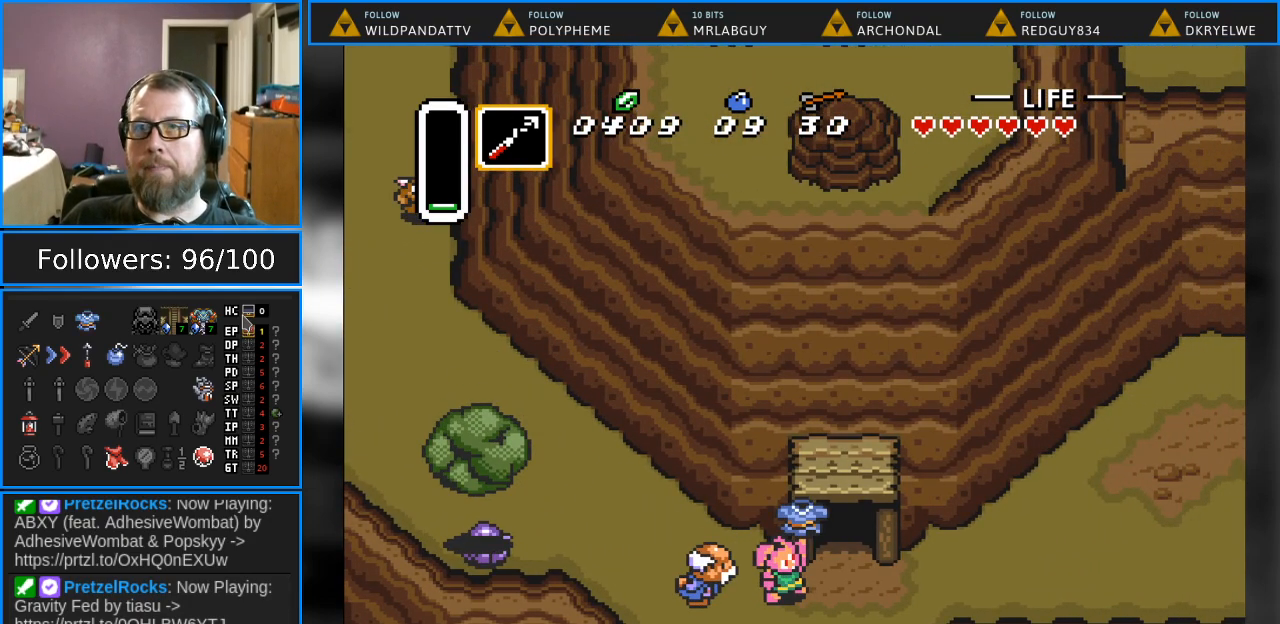
{"buttons": ["DPAD_RIGHT"], "events": []}
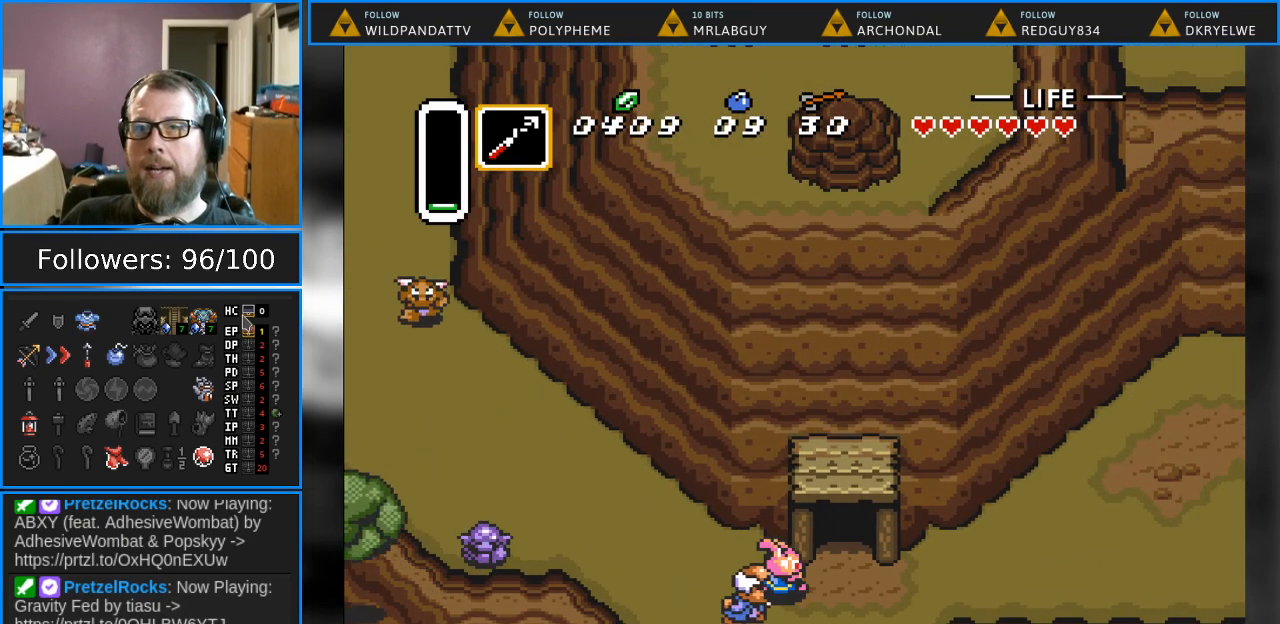
{"buttons": [], "events": [[267, "DPAD_RIGHT", "up"]]}
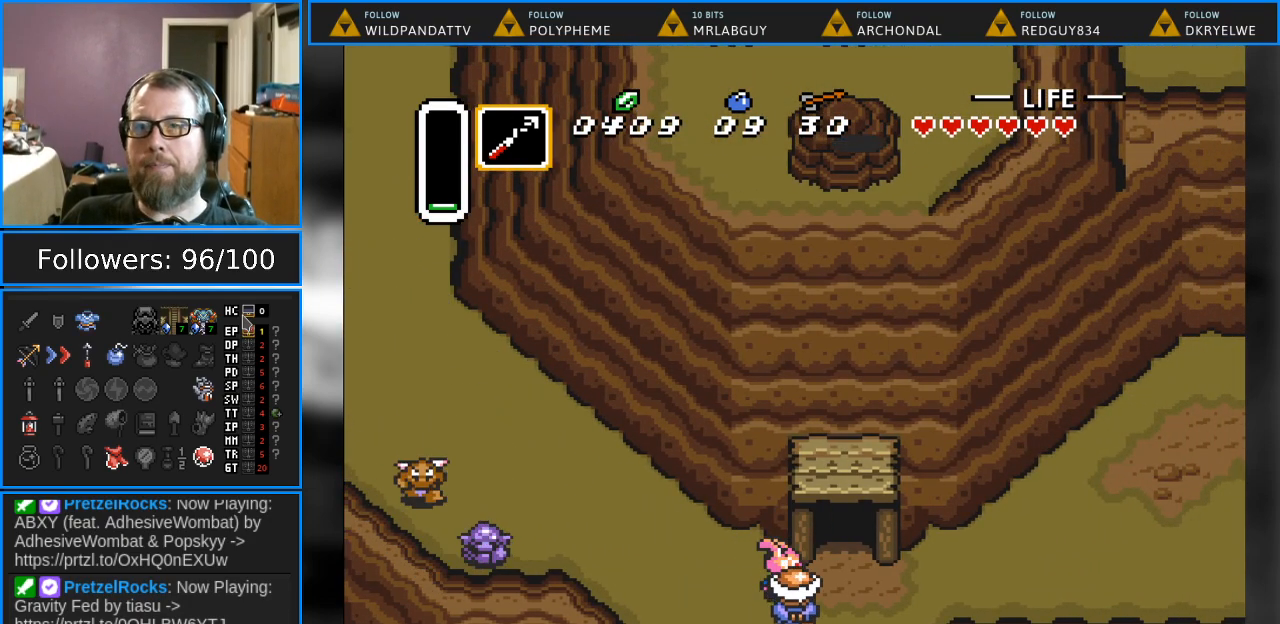
{"buttons": ["DPAD_RIGHT"], "events": [[333, "DPAD_RIGHT", "down"]]}
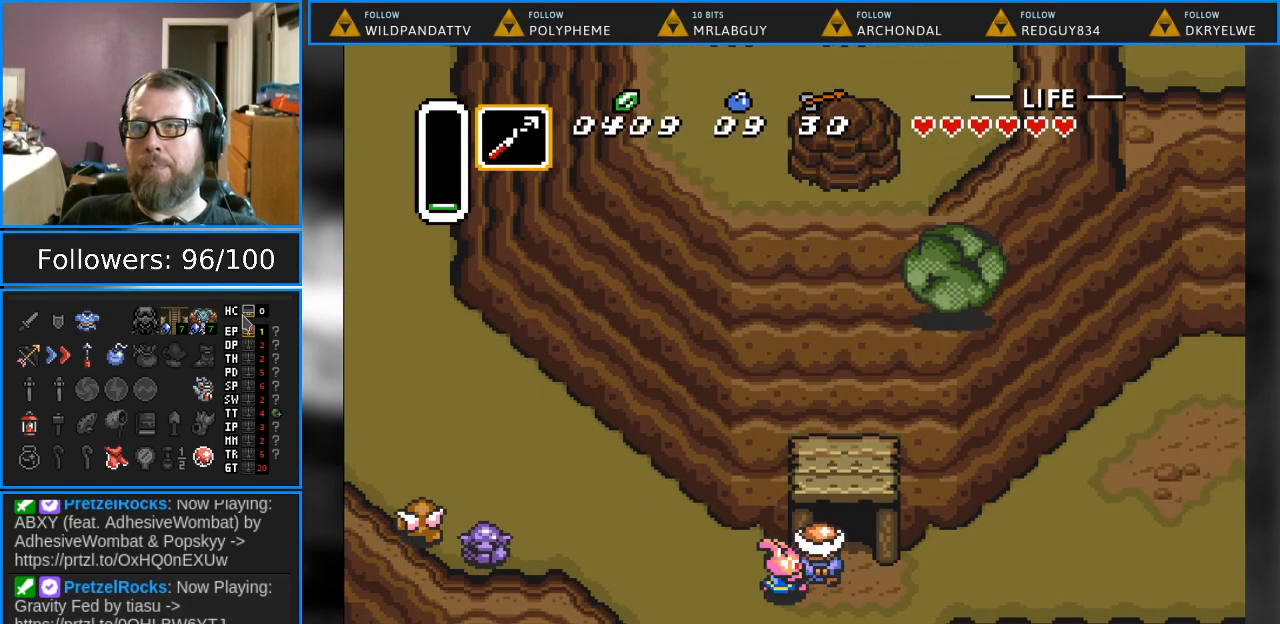
{"buttons": [], "events": [[183, "DPAD_RIGHT", "up"]]}
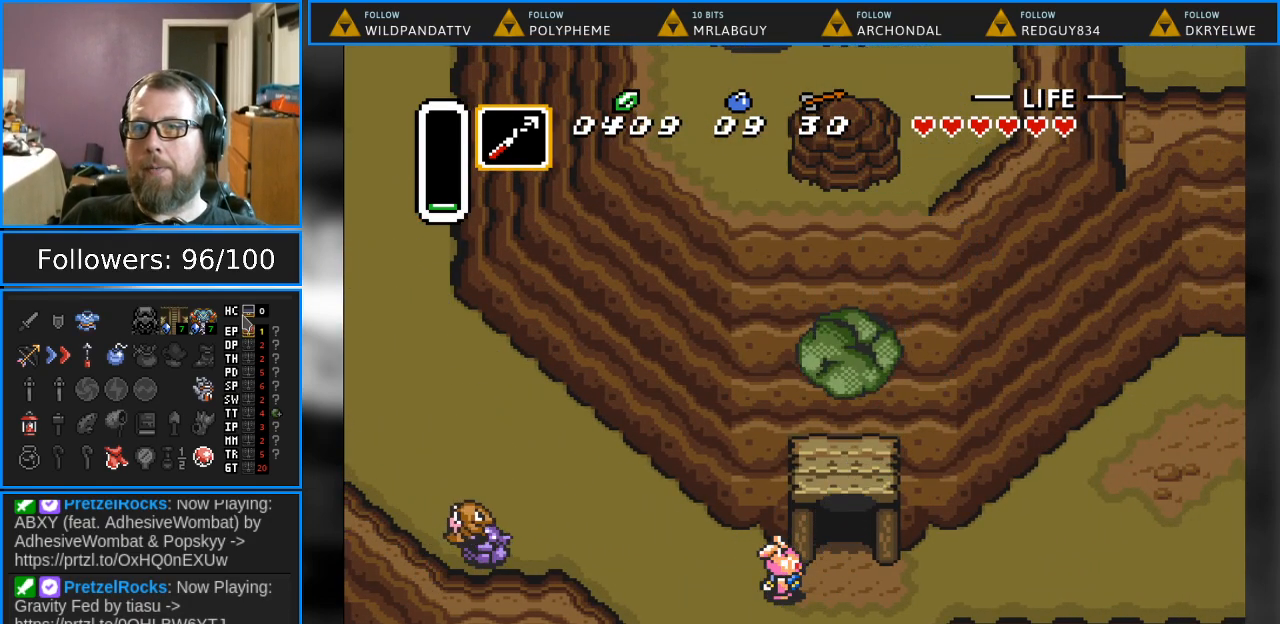
{"buttons": [], "events": [[317, "DPAD_LEFT", "down"], [367, "DPAD_LEFT", "up"]]}
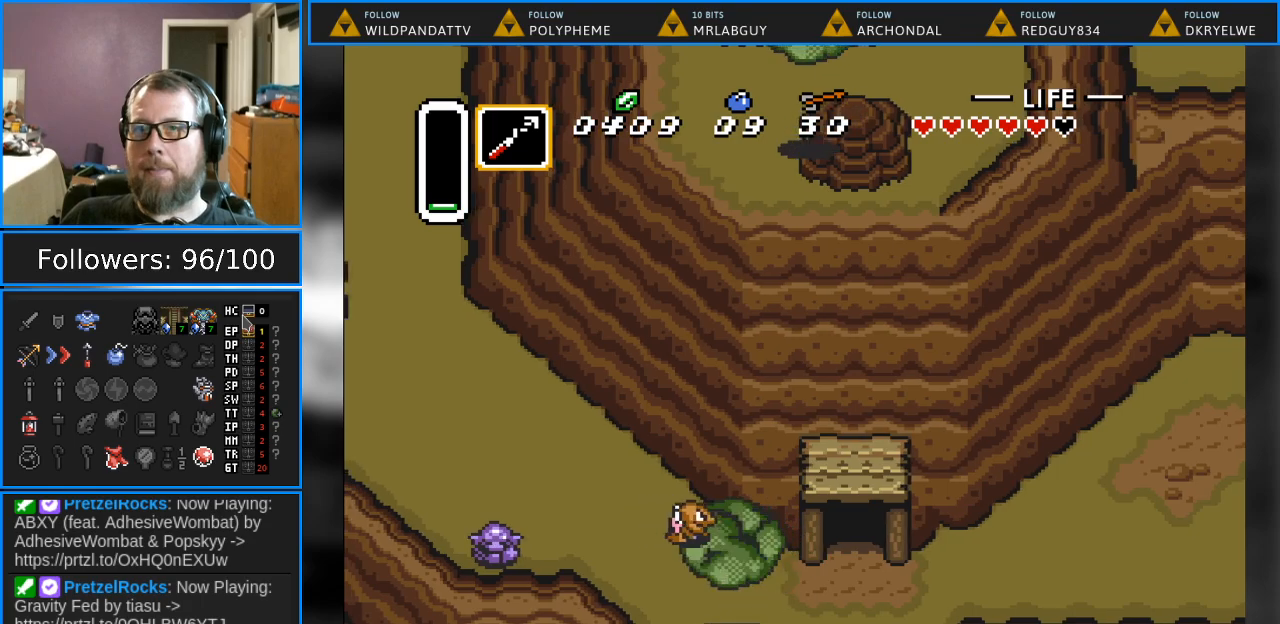
{"buttons": ["DPAD_RIGHT"], "events": [[50, "DPAD_RIGHT", "down"], [233, "DPAD_RIGHT", "up"], [267, "DPAD_RIGHT", "down"]]}
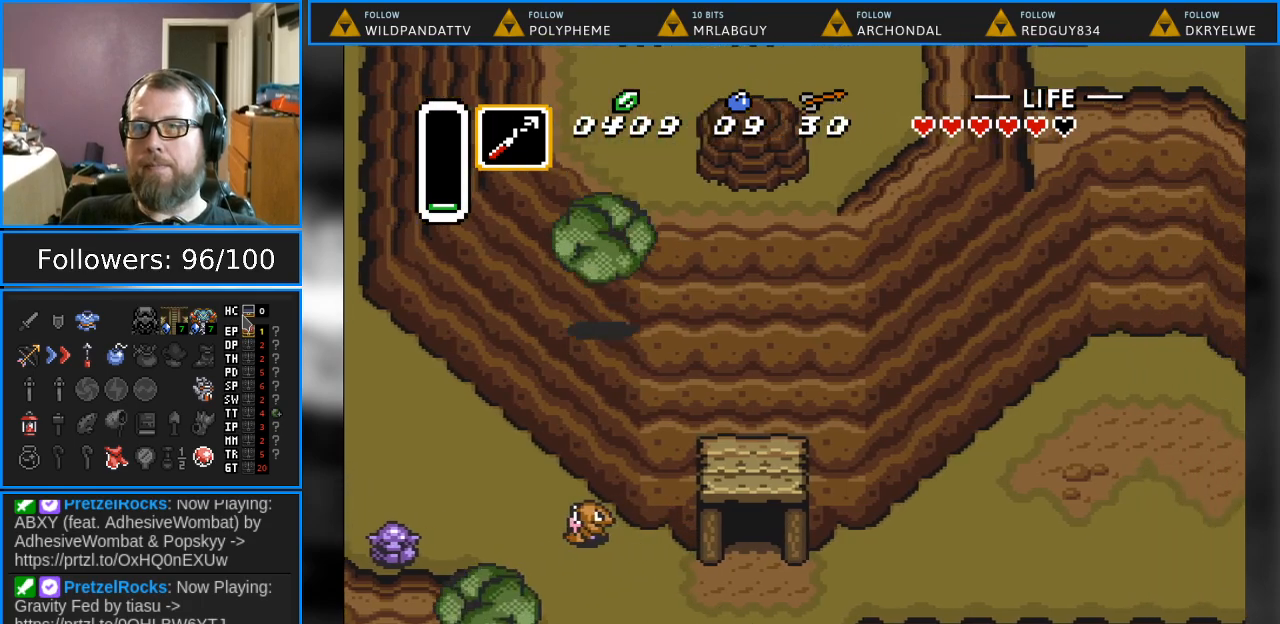
{"buttons": ["DPAD_UP", "DPAD_RIGHT"], "events": [[67, "DPAD_UP", "down"]]}
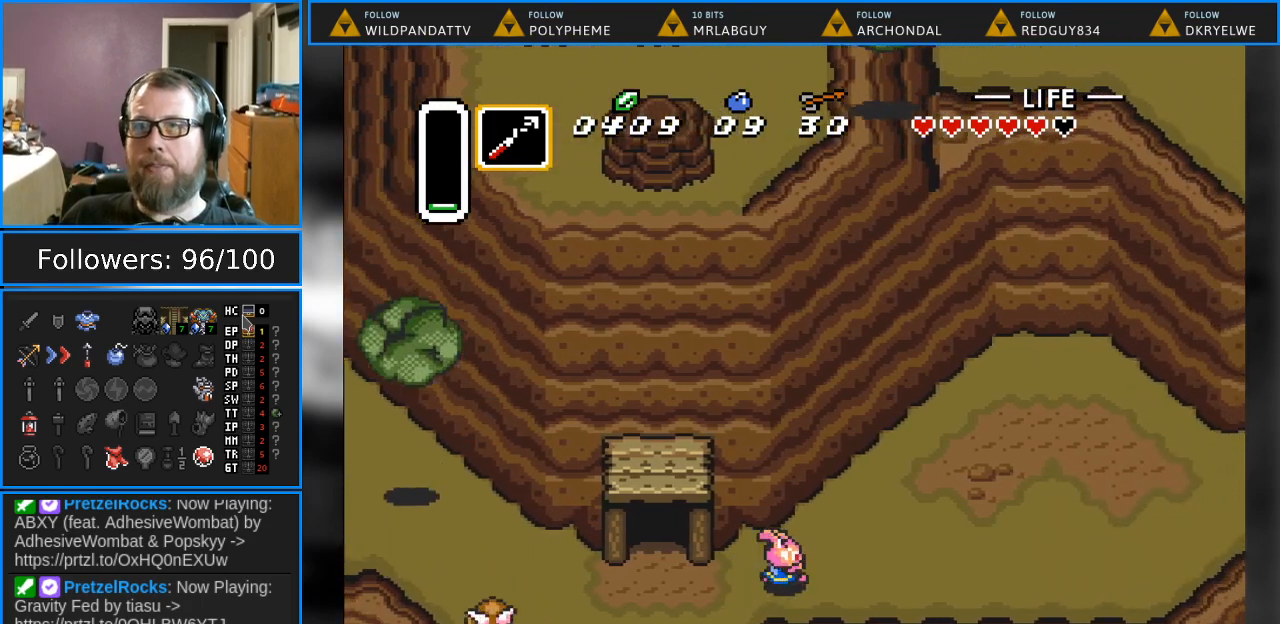
{"buttons": ["DPAD_RIGHT"], "events": [[17, "DPAD_UP", "up"]]}
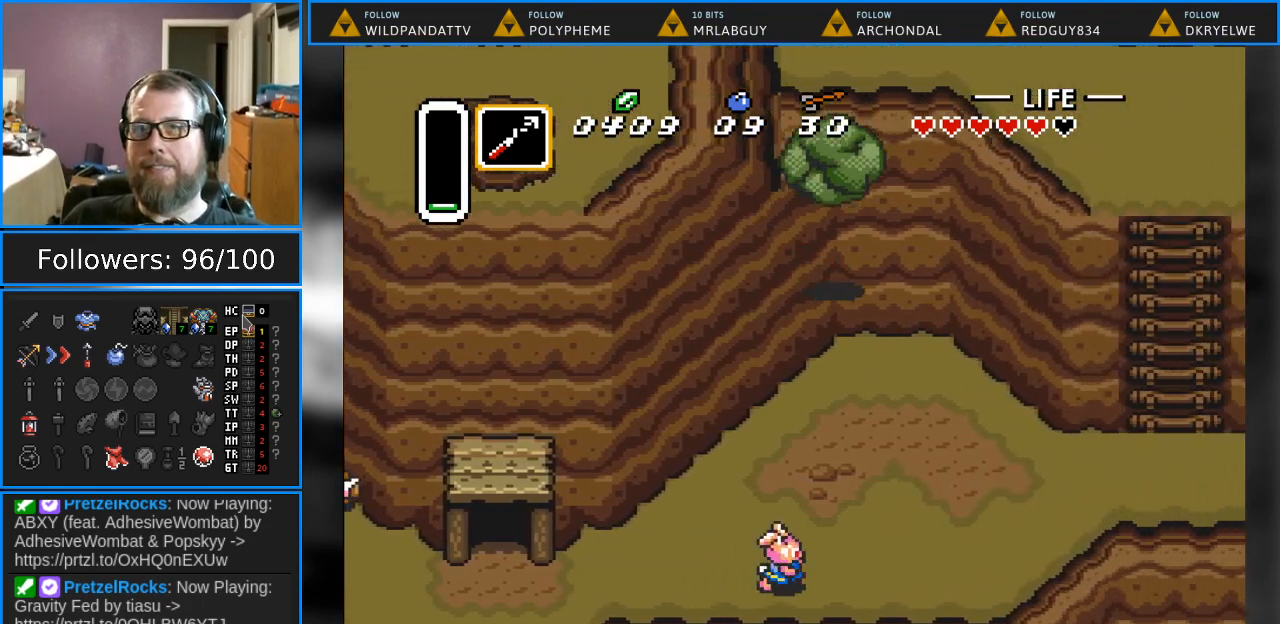
{"buttons": ["DPAD_RIGHT"], "events": []}
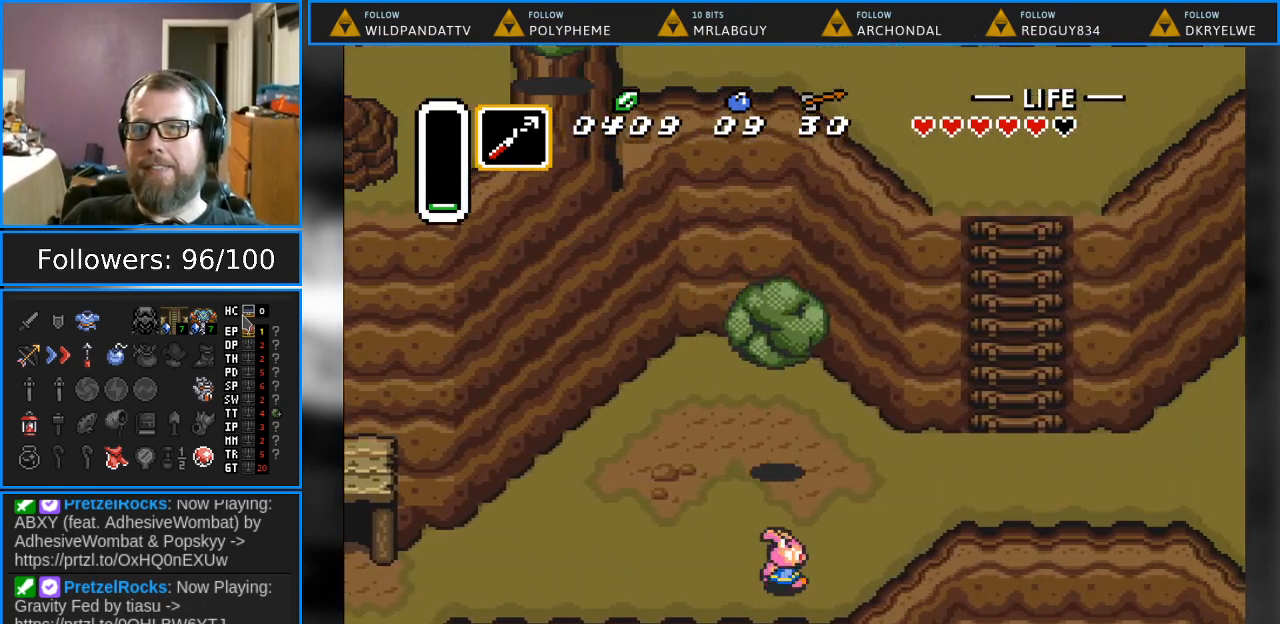
{"buttons": ["DPAD_UP", "DPAD_LEFT"], "events": [[33, "DPAD_RIGHT", "up"], [83, "DPAD_LEFT", "down"], [217, "DPAD_UP", "down"]]}